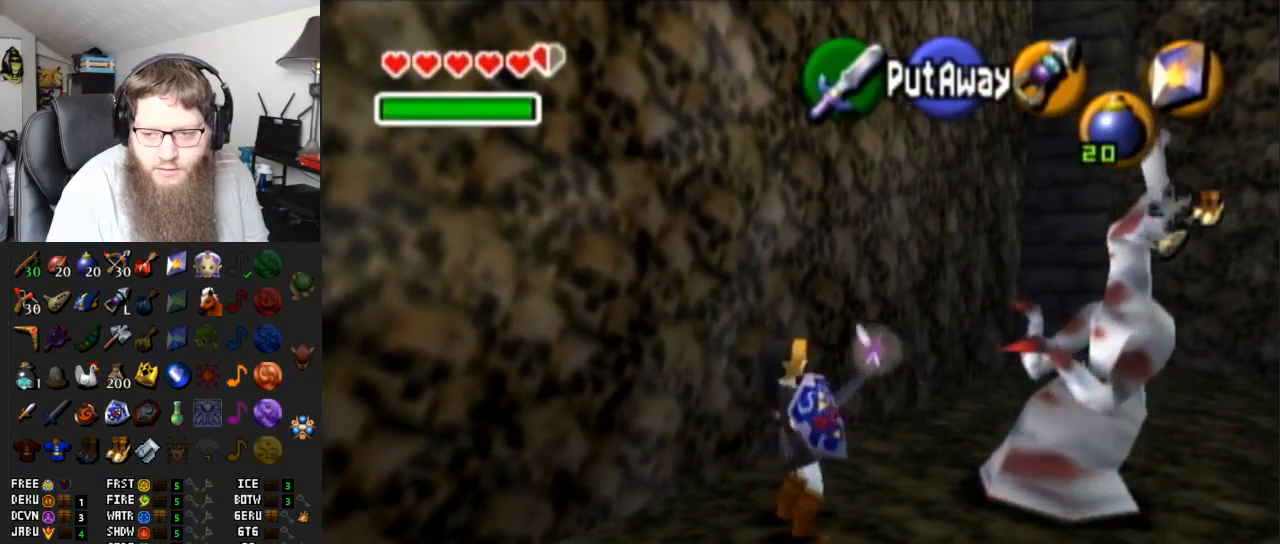
Gameplay with a controller (Nintendo layout); each line is a JSON object with the inputs held at the frame after it. "events" lists button and stick changes between this image and that frame as [ms after this image, input, new state], when the widget could be followed in between. Not read: L3 R3.
{"buttons": [], "left_stick": "up-right", "right_stick": "center", "events": [[167, "left_stick", "up-right"]]}
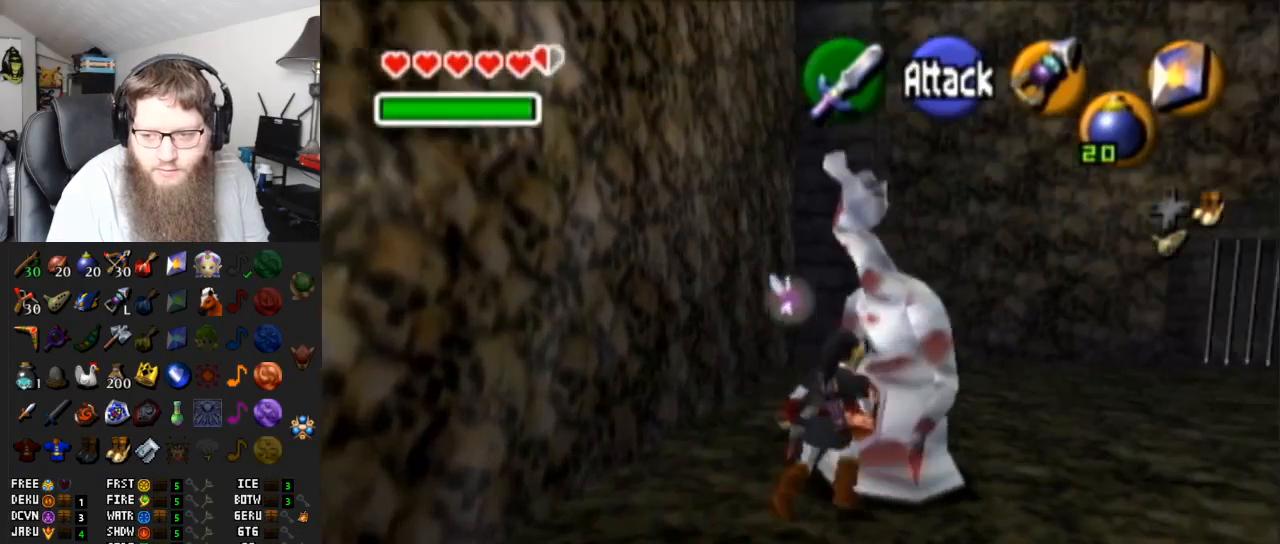
{"buttons": [], "left_stick": "up-left", "right_stick": "center", "events": [[450, "left_stick", "up-left"]]}
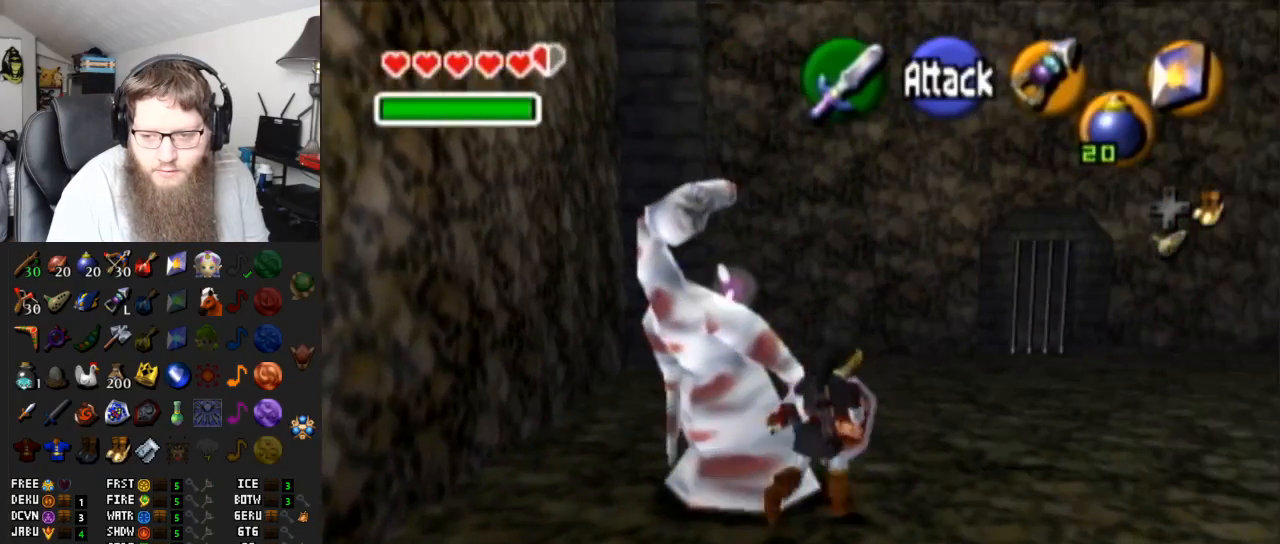
{"buttons": [], "left_stick": "down", "right_stick": "center", "events": [[300, "left_stick", "center"], [483, "left_stick", "down"]]}
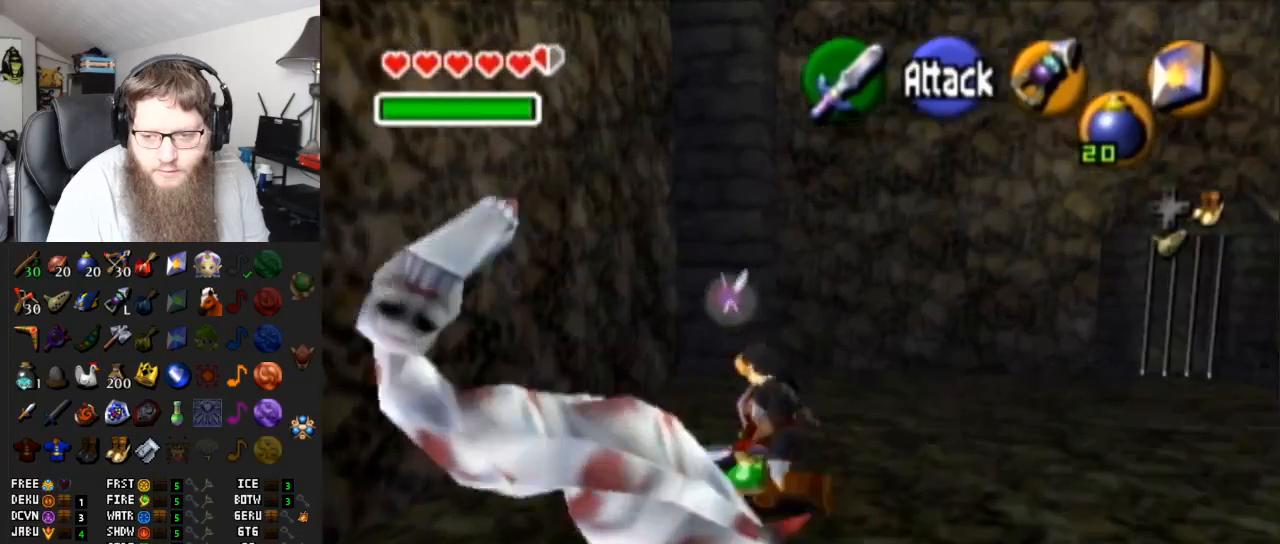
{"buttons": ["A"], "left_stick": "down", "right_stick": "center", "events": [[200, "A", "down"]]}
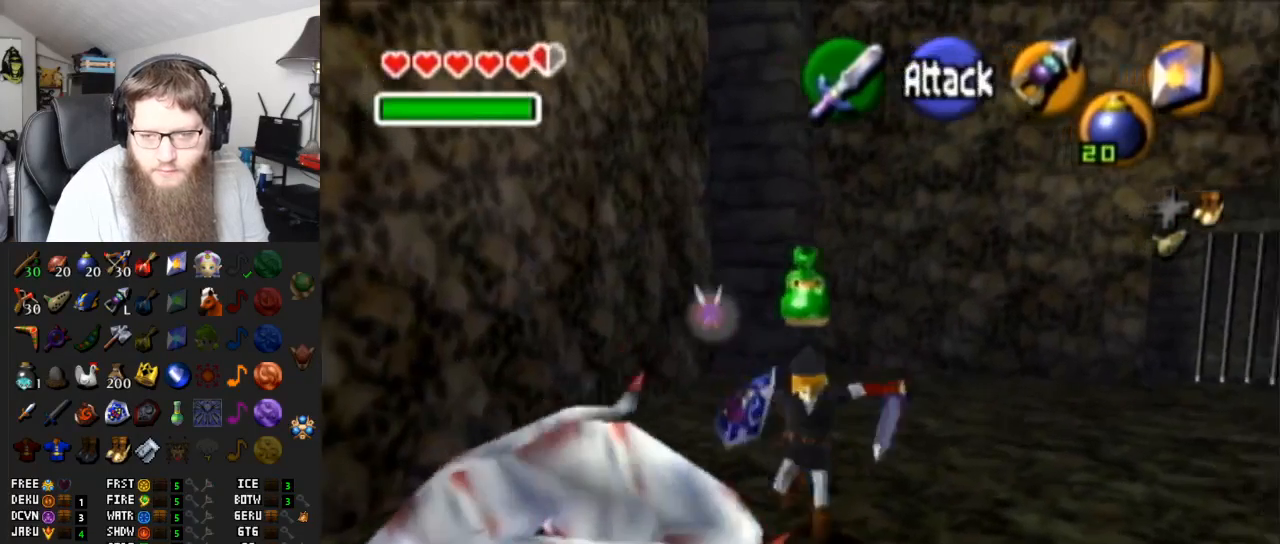
{"buttons": [], "left_stick": "down-right", "right_stick": "center", "events": [[117, "left_stick", "down-right"], [200, "A", "up"]]}
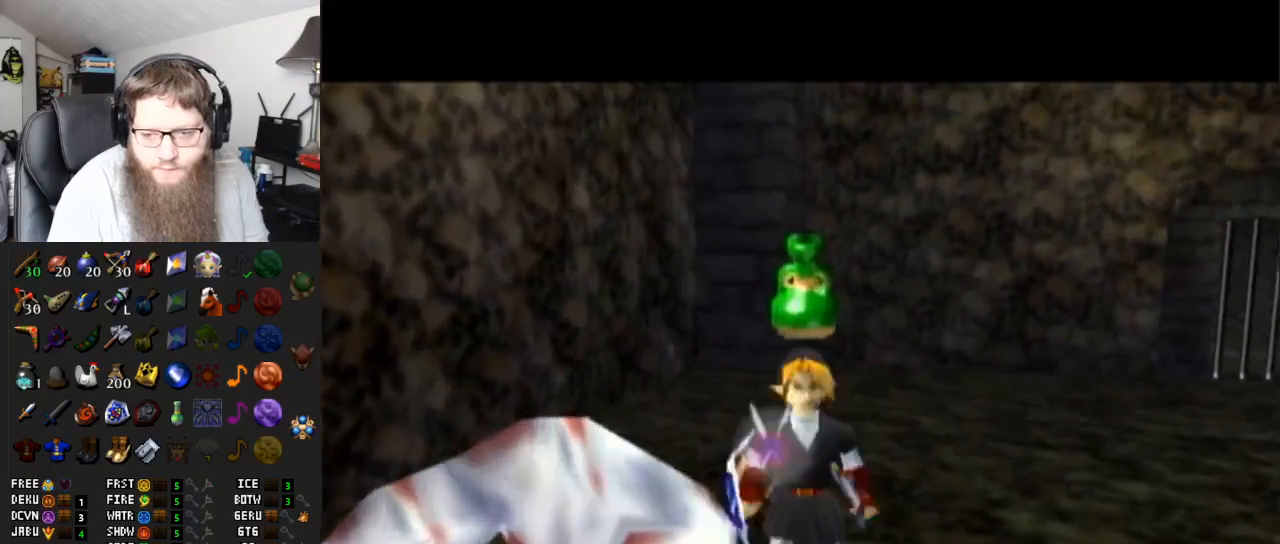
{"buttons": [], "left_stick": "center", "right_stick": "center", "events": [[17, "left_stick", "center"]]}
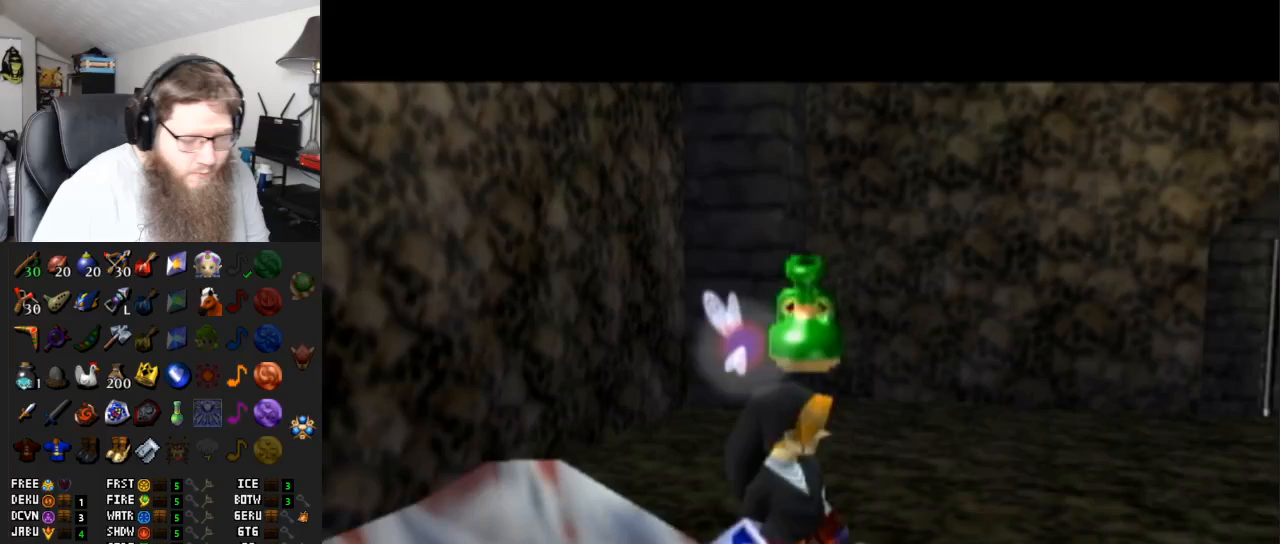
{"buttons": [], "left_stick": "center", "right_stick": "center", "events": []}
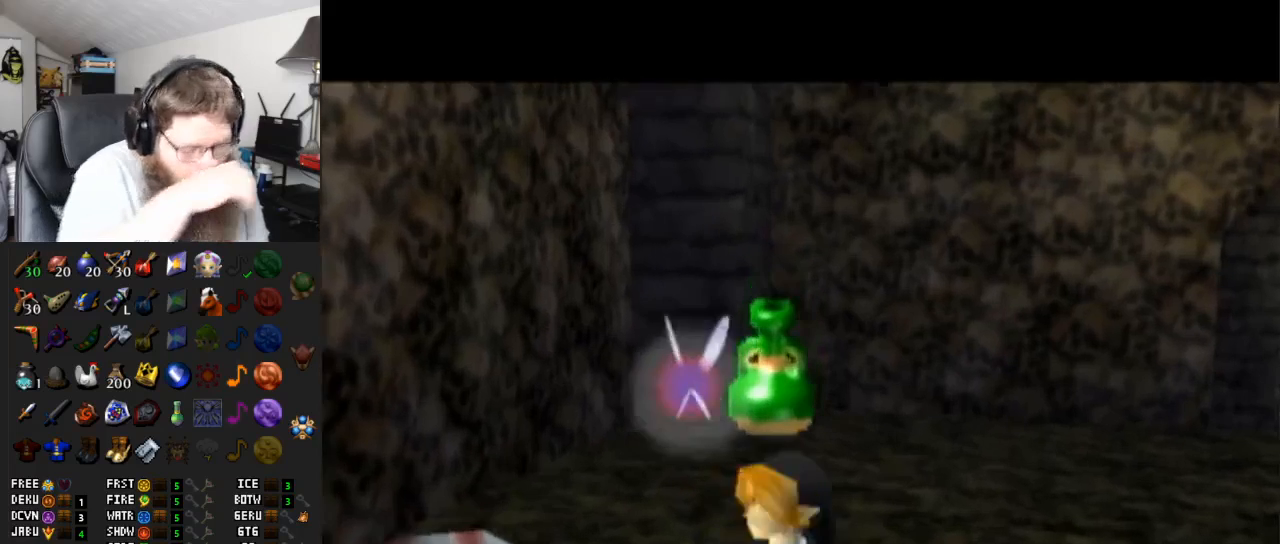
{"buttons": [], "left_stick": "center", "right_stick": "center", "events": []}
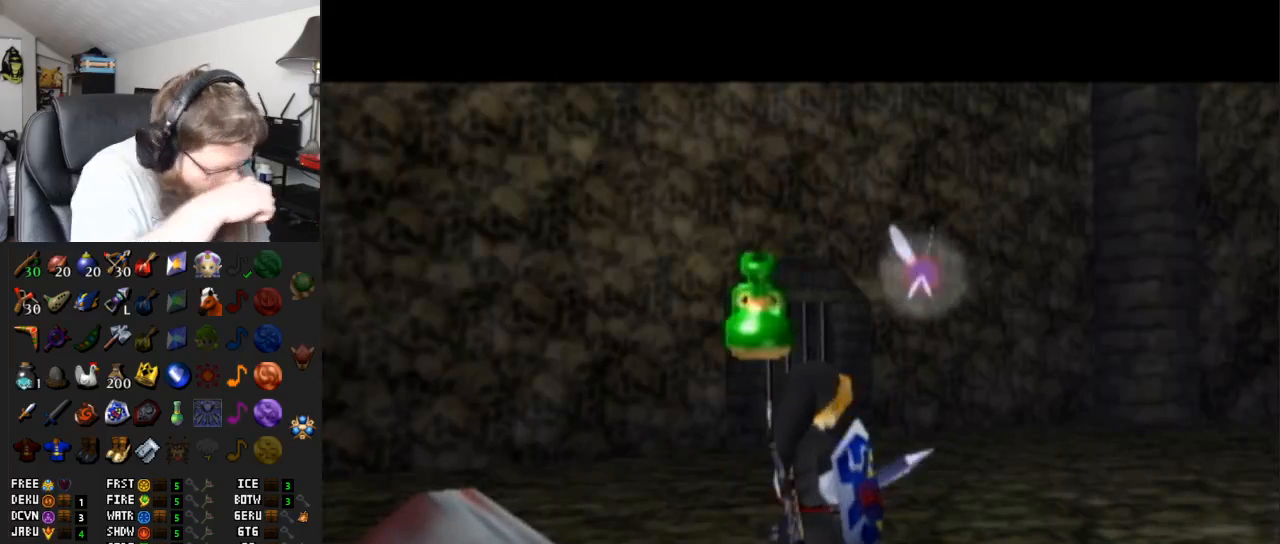
{"buttons": [], "left_stick": "center", "right_stick": "center", "events": []}
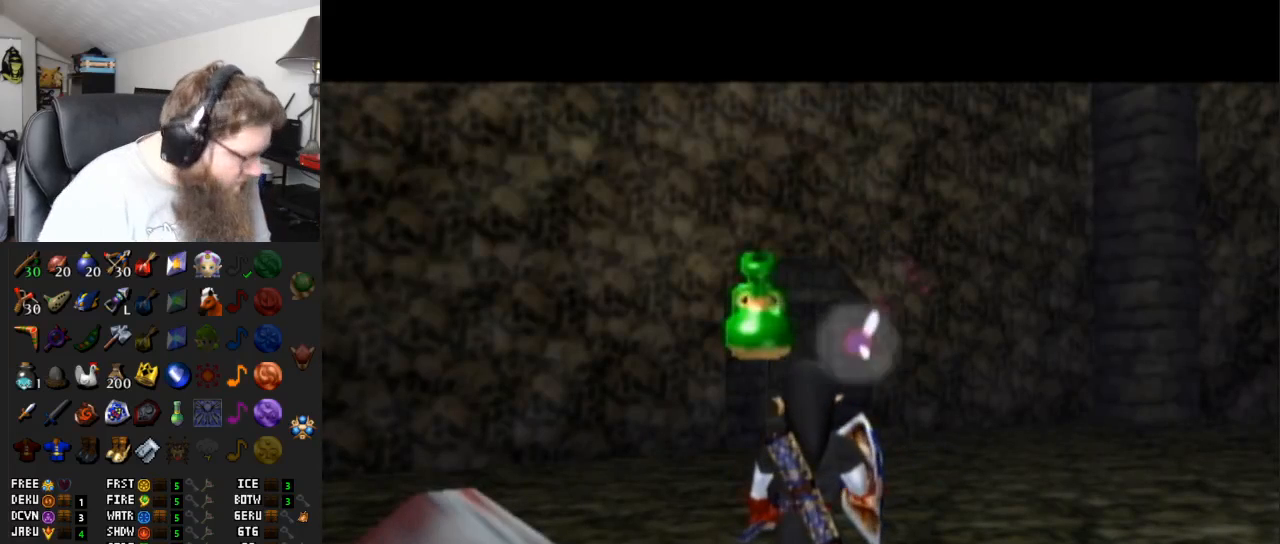
{"buttons": [], "left_stick": "center", "right_stick": "center", "events": []}
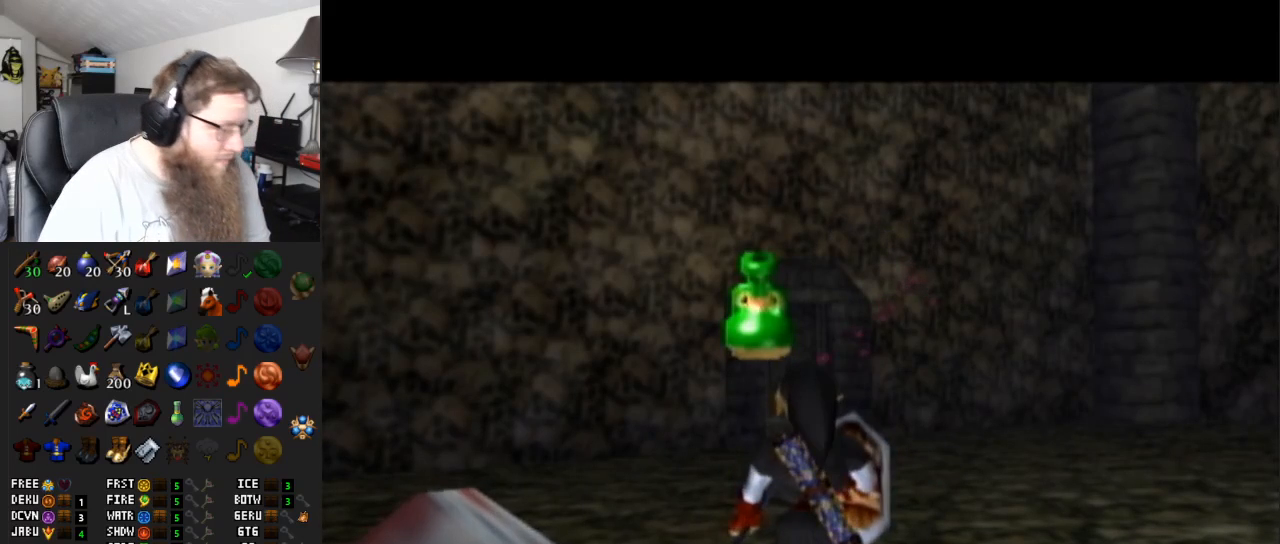
{"buttons": ["A"], "left_stick": "center", "right_stick": "center", "events": [[67, "A", "down"]]}
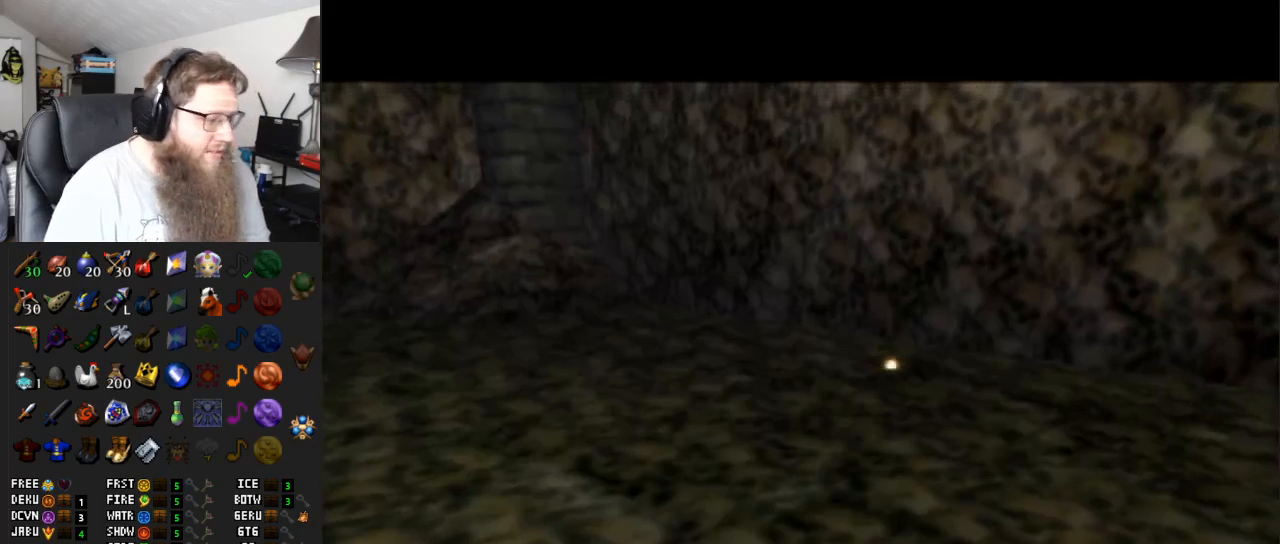
{"buttons": ["A"], "left_stick": "center", "right_stick": "center", "events": []}
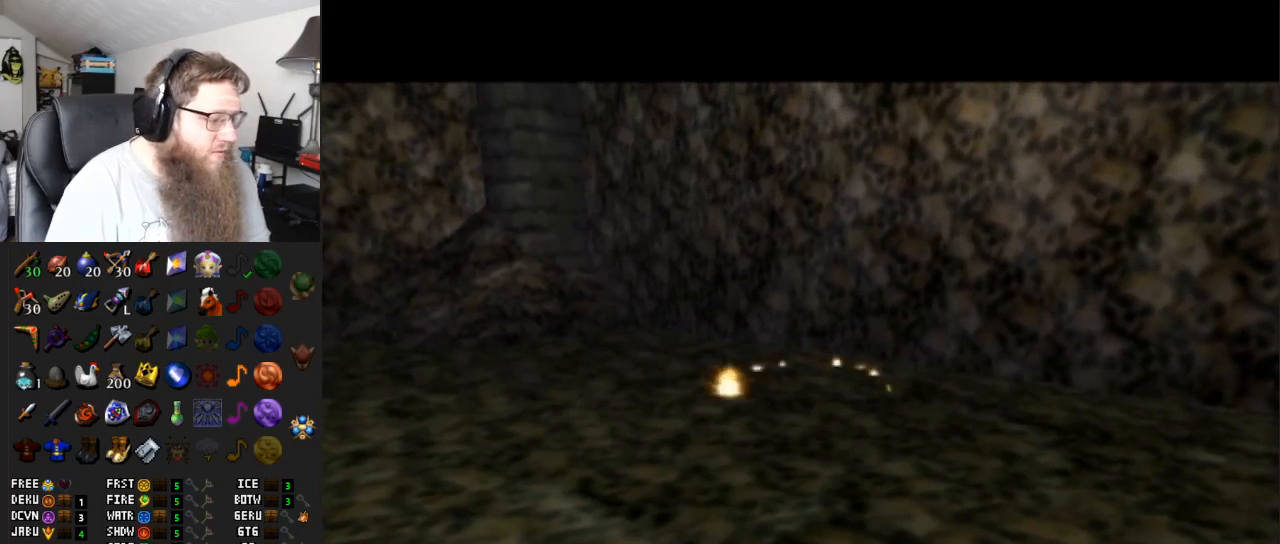
{"buttons": ["A"], "left_stick": "center", "right_stick": "center", "events": []}
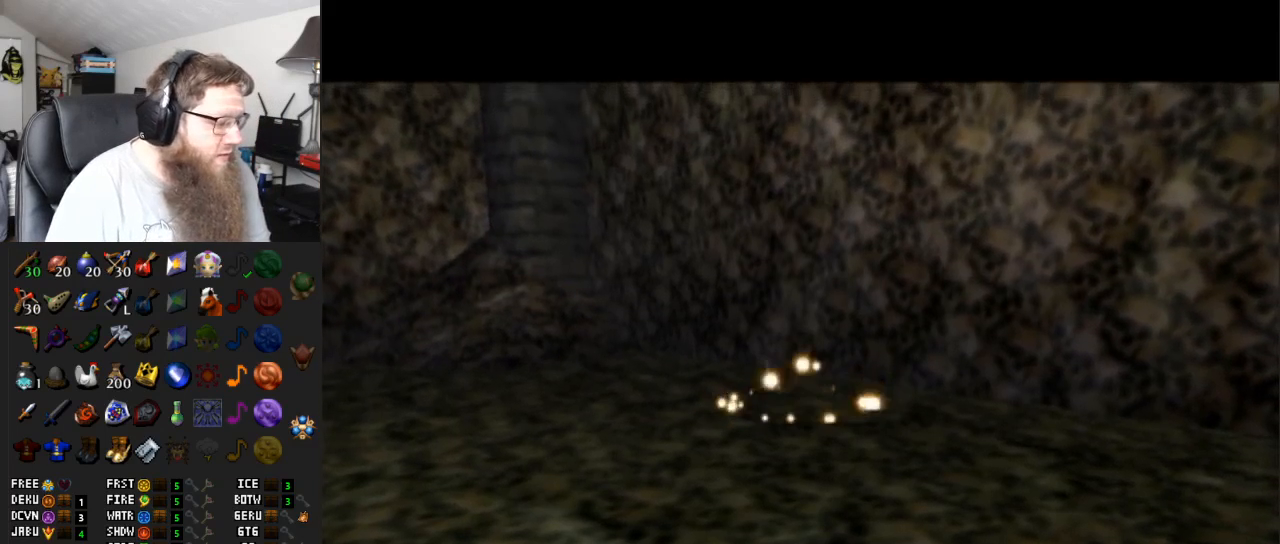
{"buttons": ["A"], "left_stick": "center", "right_stick": "center", "events": []}
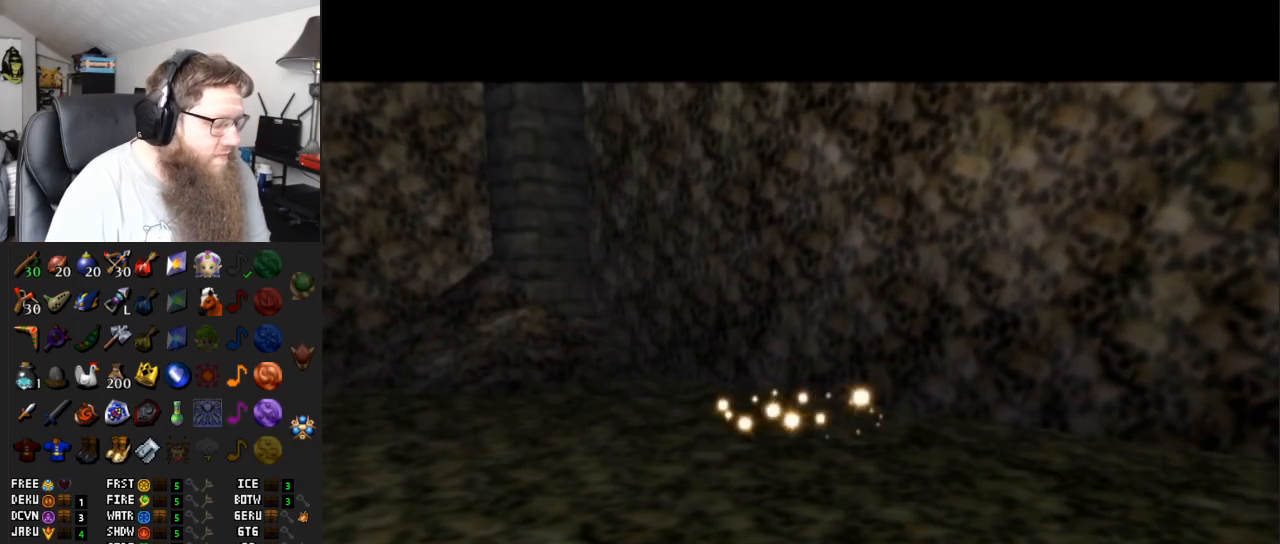
{"buttons": ["A"], "left_stick": "center", "right_stick": "center", "events": []}
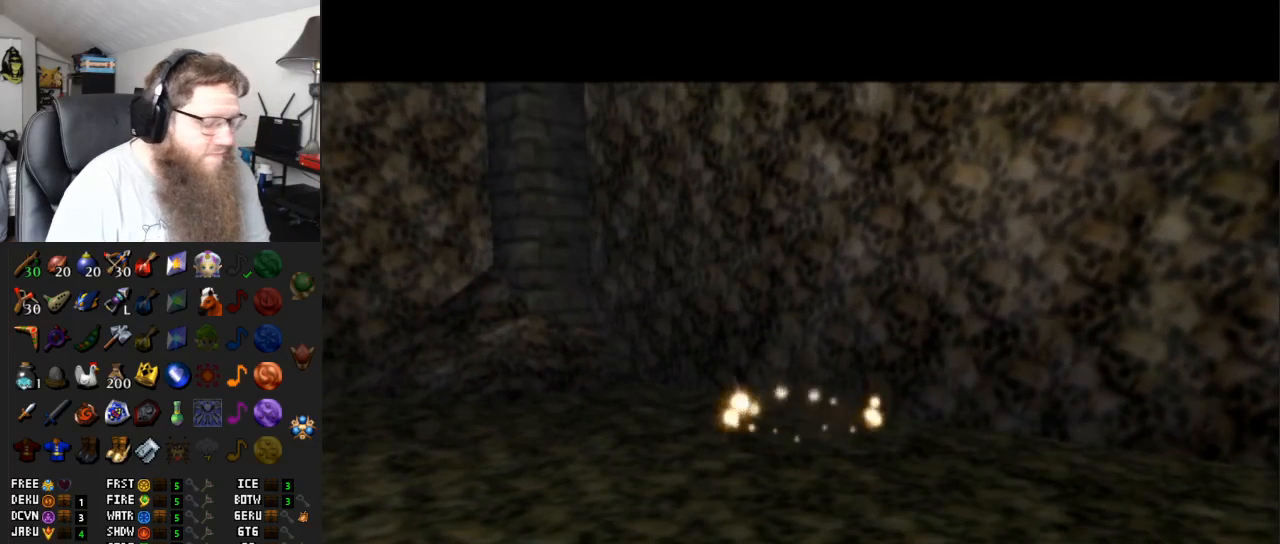
{"buttons": ["A"], "left_stick": "center", "right_stick": "center", "events": []}
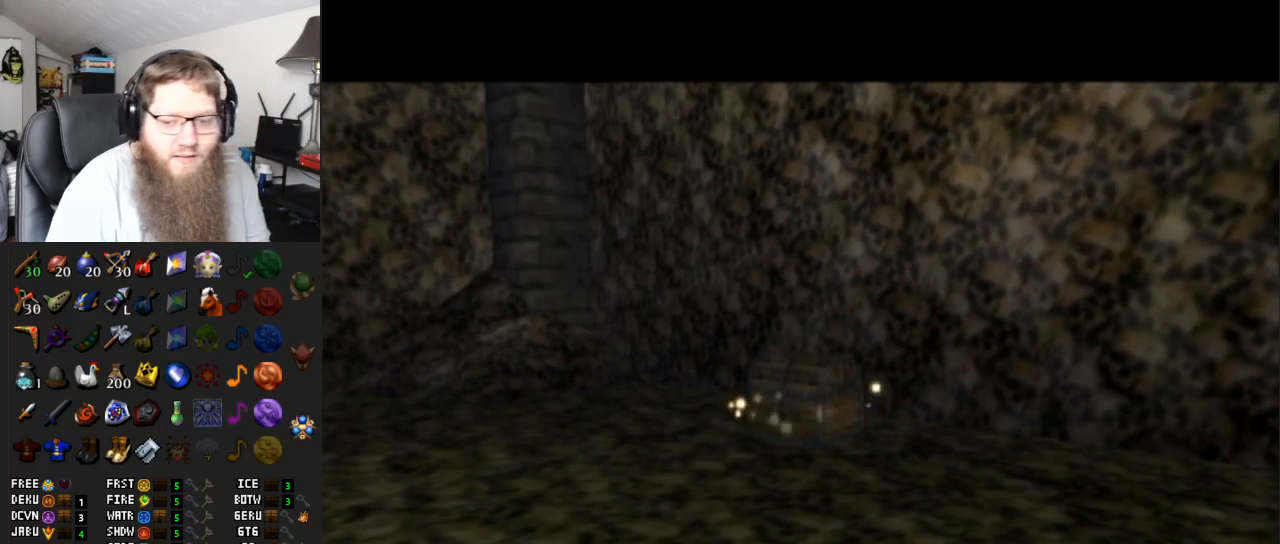
{"buttons": ["A"], "left_stick": "up", "right_stick": "center", "events": [[217, "left_stick", "up"]]}
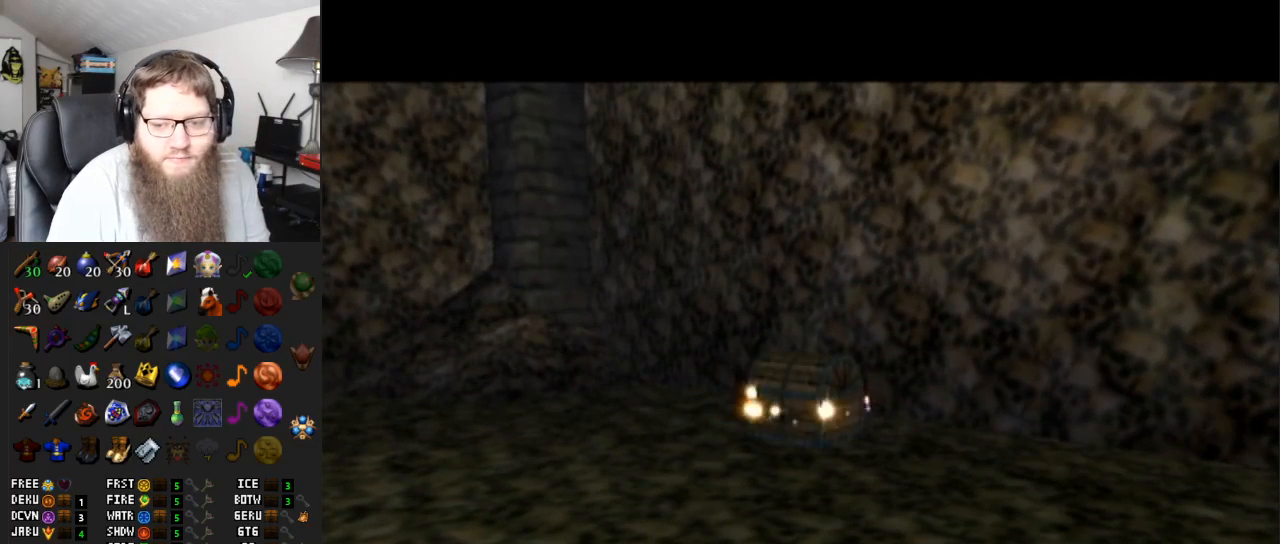
{"buttons": ["A"], "left_stick": "up", "right_stick": "center", "events": [[250, "A", "up"], [417, "A", "down"]]}
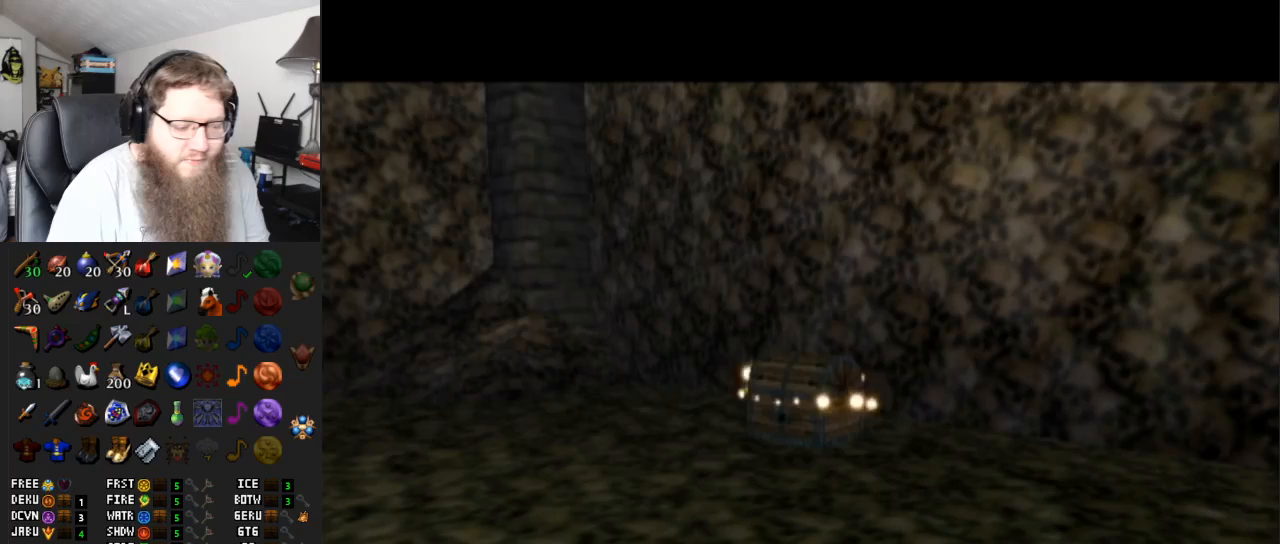
{"buttons": ["A"], "left_stick": "up", "right_stick": "center", "events": [[133, "A", "up"], [350, "A", "down"]]}
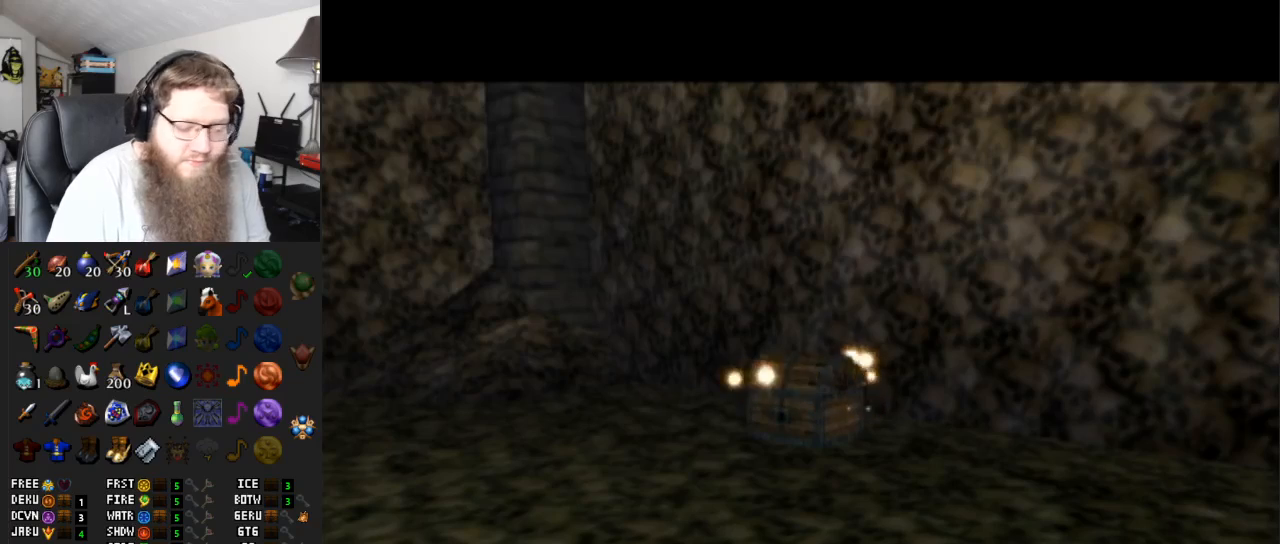
{"buttons": [], "left_stick": "up", "right_stick": "center", "events": [[33, "A", "up"]]}
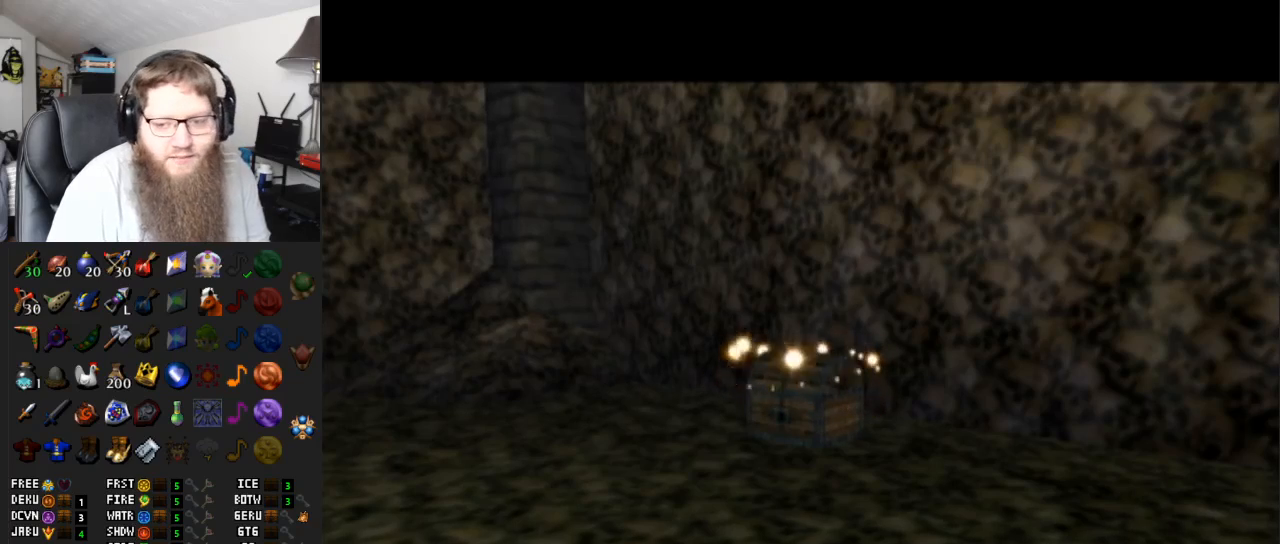
{"buttons": ["A"], "left_stick": "up", "right_stick": "center", "events": [[433, "A", "down"]]}
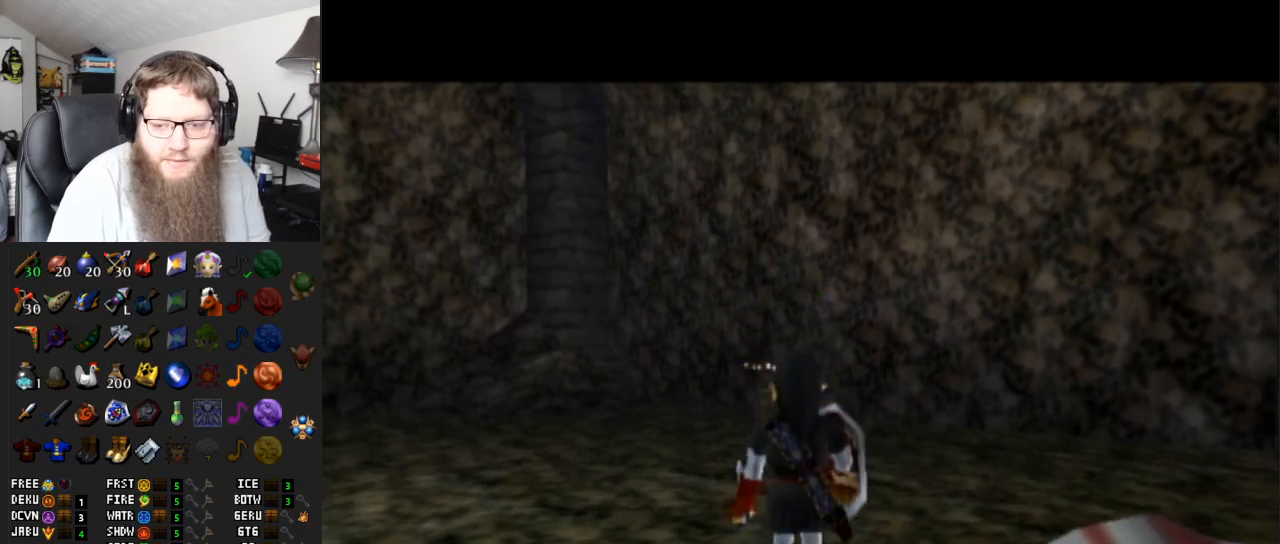
{"buttons": [], "left_stick": "up", "right_stick": "center", "events": [[250, "A", "up"]]}
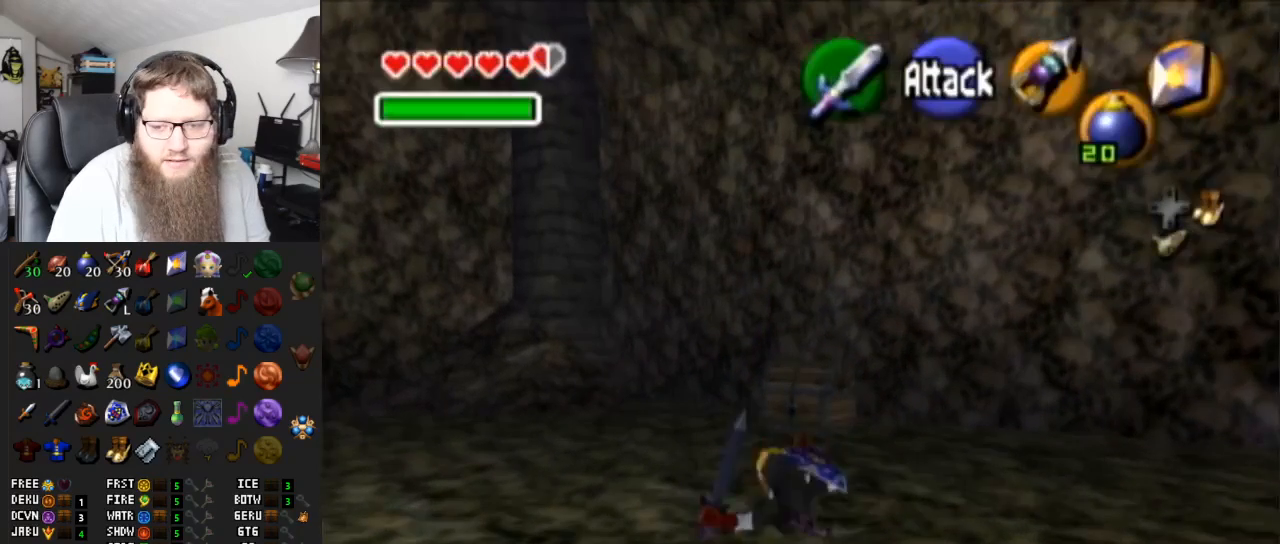
{"buttons": [], "left_stick": "up", "right_stick": "center", "events": []}
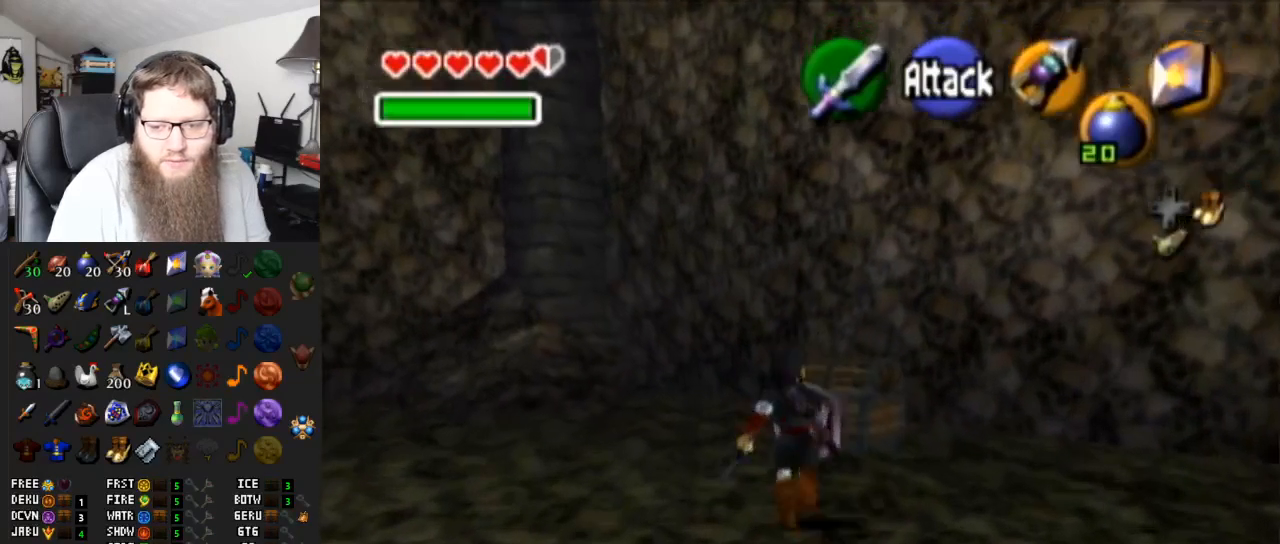
{"buttons": [], "left_stick": "center", "right_stick": "center", "events": [[300, "left_stick", "up-right"], [400, "A", "down"], [467, "left_stick", "center"], [500, "A", "up"]]}
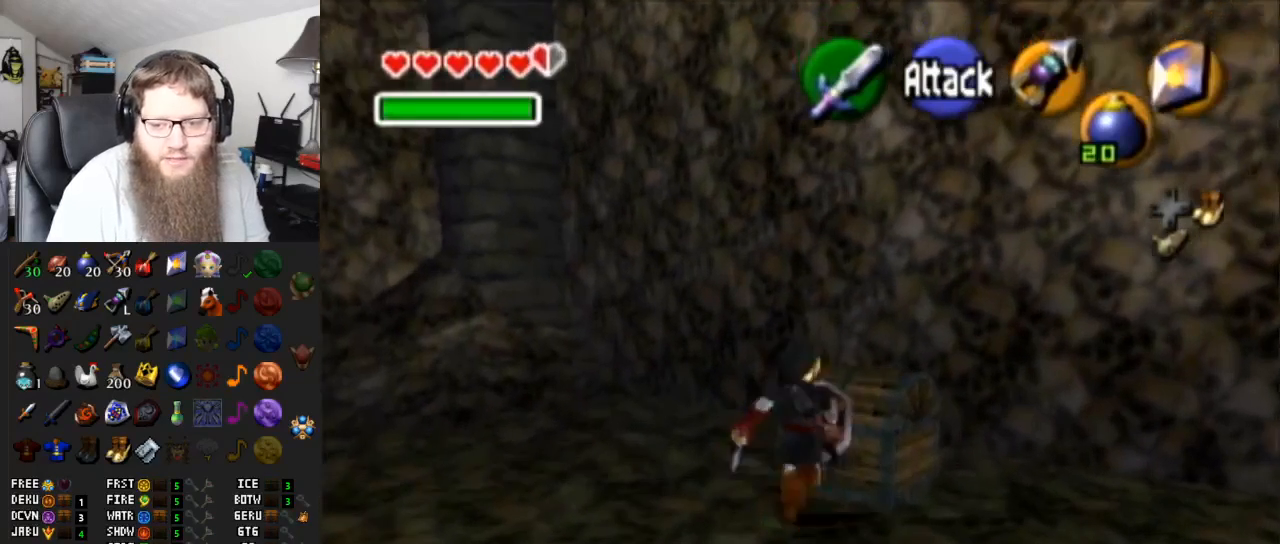
{"buttons": ["A"], "left_stick": "center", "right_stick": "center", "events": [[67, "A", "down"], [183, "A", "up"], [267, "A", "down"]]}
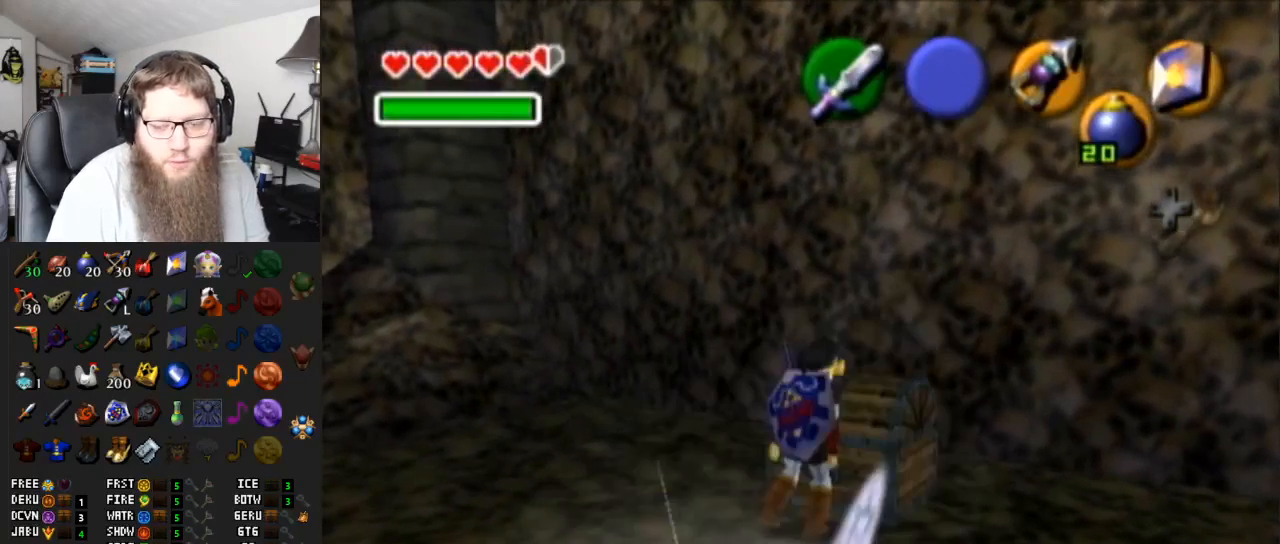
{"buttons": ["A"], "left_stick": "left", "right_stick": "center", "events": [[350, "left_stick", "left"]]}
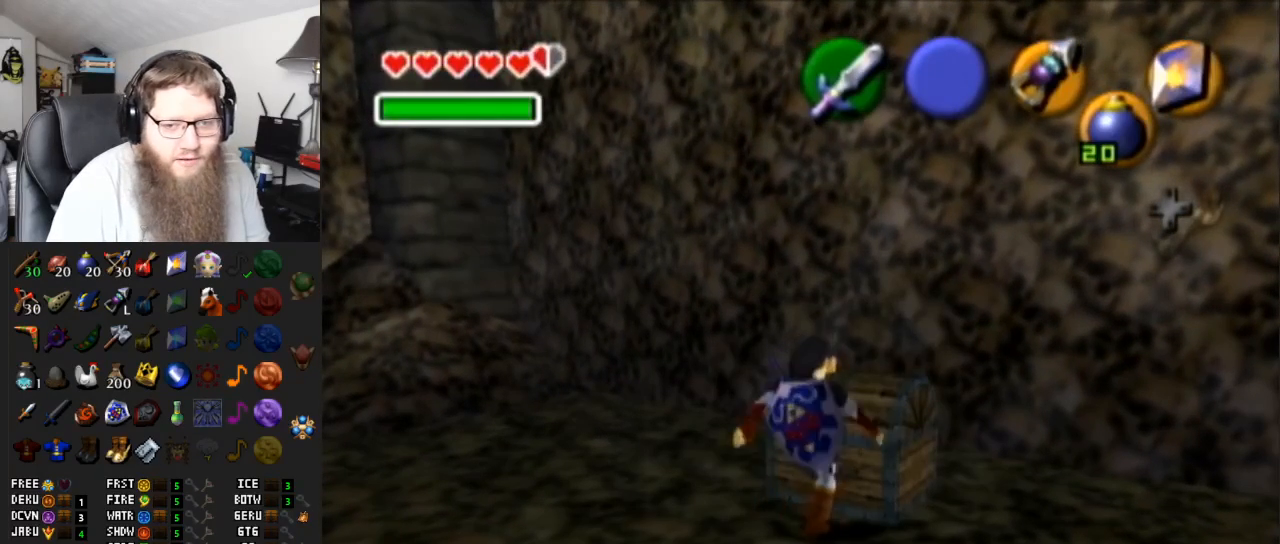
{"buttons": ["A"], "left_stick": "down-right", "right_stick": "center", "events": [[133, "left_stick", "up-left"], [283, "left_stick", "up-right"], [333, "left_stick", "right"], [433, "left_stick", "down-right"]]}
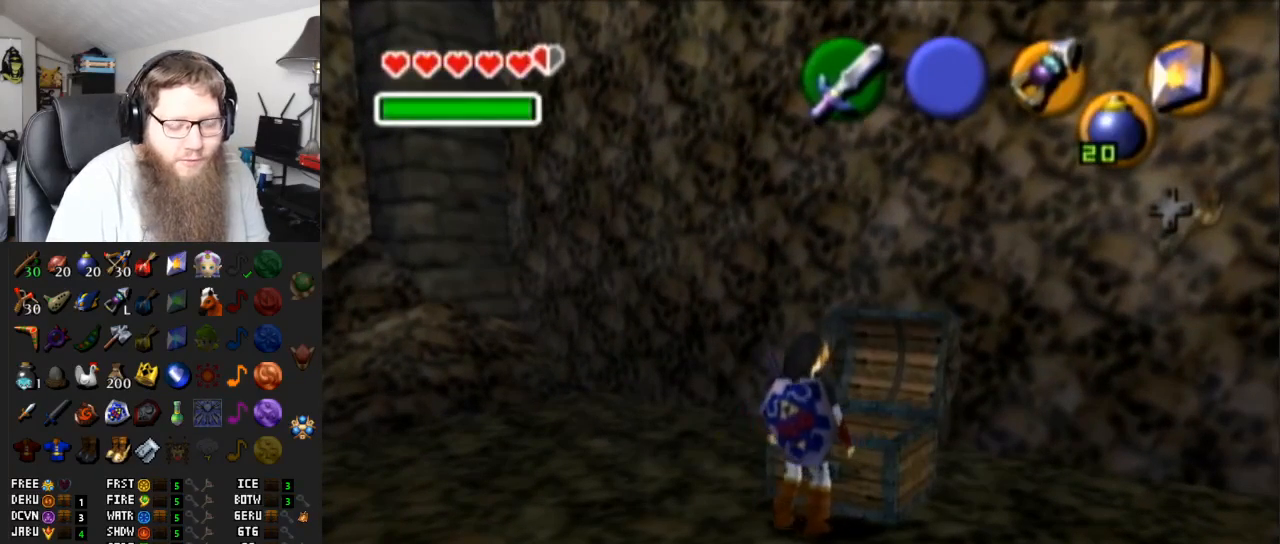
{"buttons": [], "left_stick": "center", "right_stick": "center", "events": [[100, "left_stick", "center"], [167, "A", "up"]]}
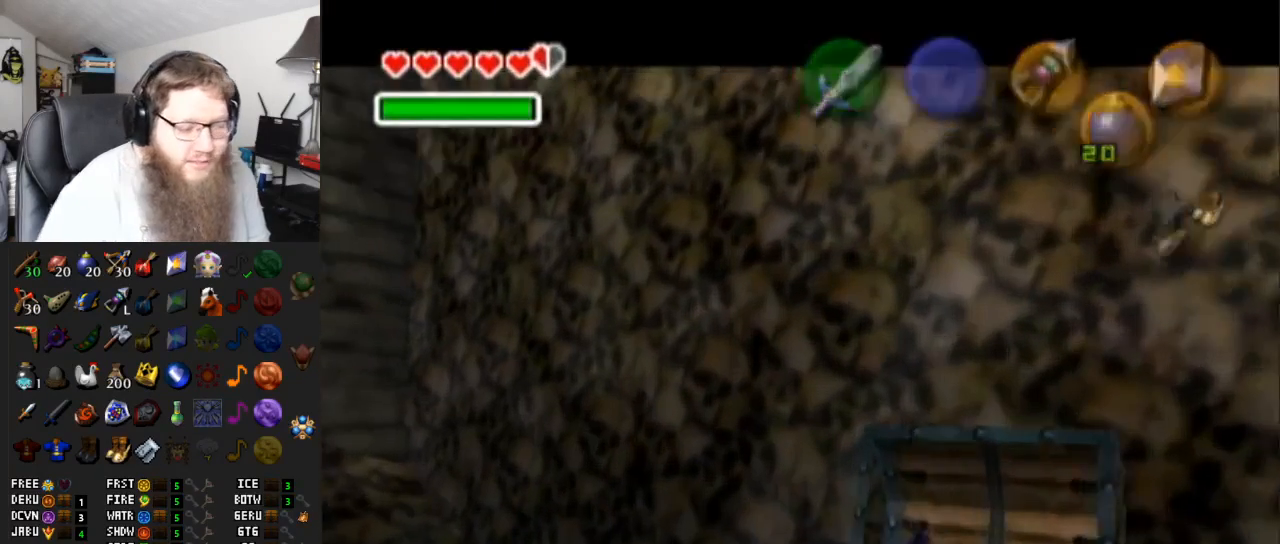
{"buttons": [], "left_stick": "center", "right_stick": "center", "events": []}
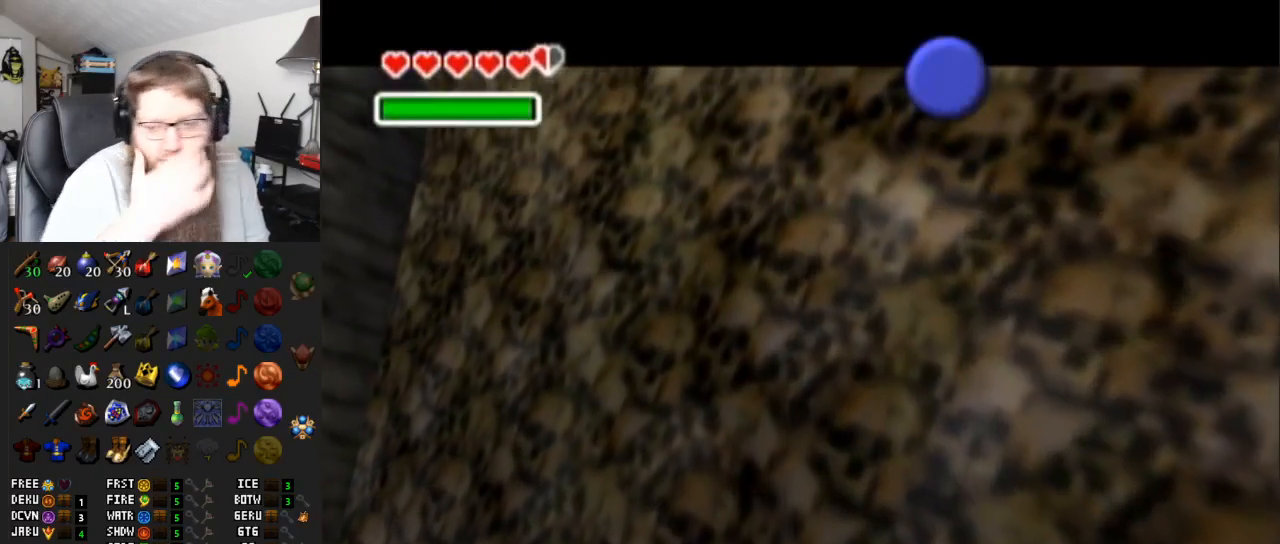
{"buttons": [], "left_stick": "center", "right_stick": "center", "events": []}